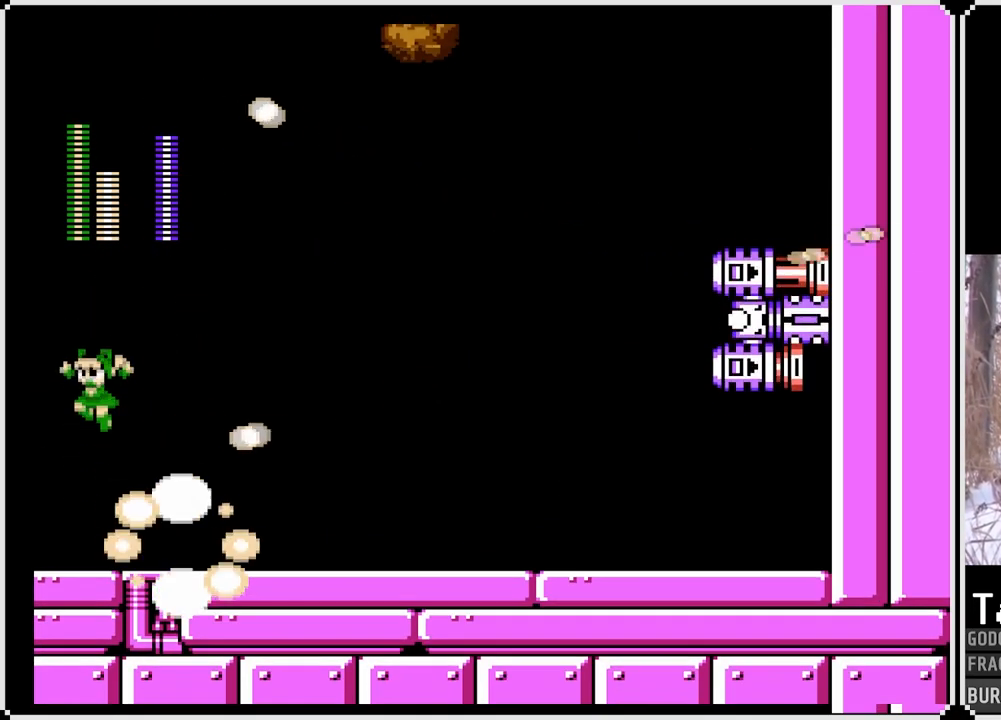
Gameplay with a controller (PlayStation layout); each line is a JSON object with the inputs held at the frame after it. "events" lists button and stick changes between this image and that frame as [ms after this image, input, new state], when the widget could be followed in between. Not read: L3 R3.
{"buttons": ["CROSS"], "left_stick": "center", "right_stick": "center", "events": [[267, "DPAD_RIGHT", "down"], [433, "DPAD_RIGHT", "up"]]}
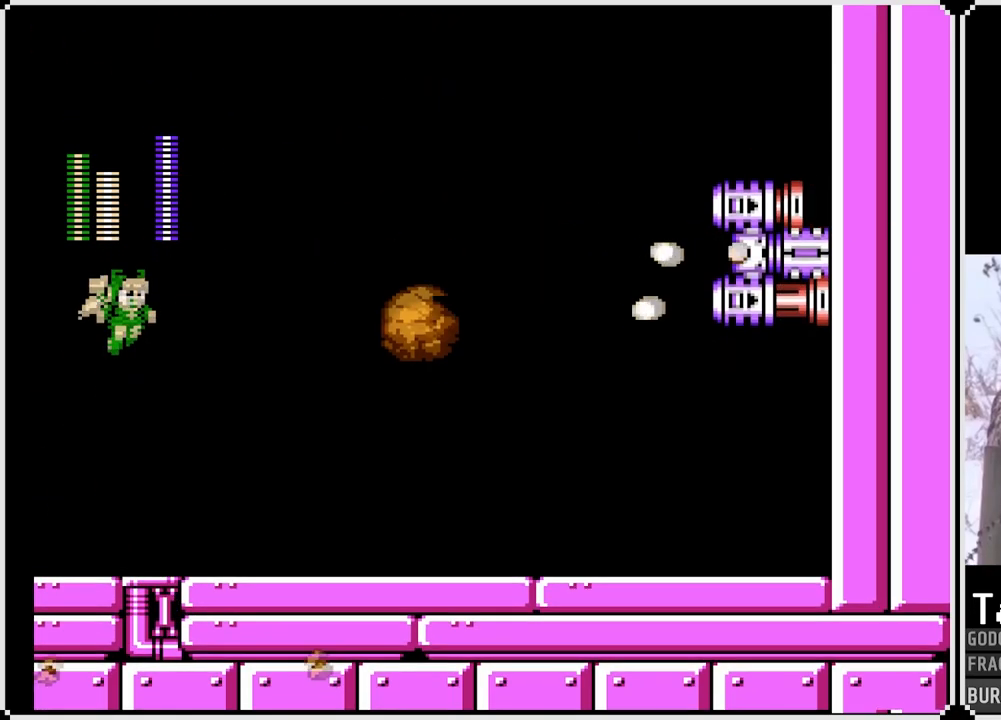
{"buttons": ["SQUARE"], "left_stick": "center", "right_stick": "center", "events": [[50, "SQUARE", "down"], [217, "CROSS", "up"], [233, "SQUARE", "up"], [267, "SQUARE", "down"], [433, "SQUARE", "up"], [467, "SQUARE", "down"]]}
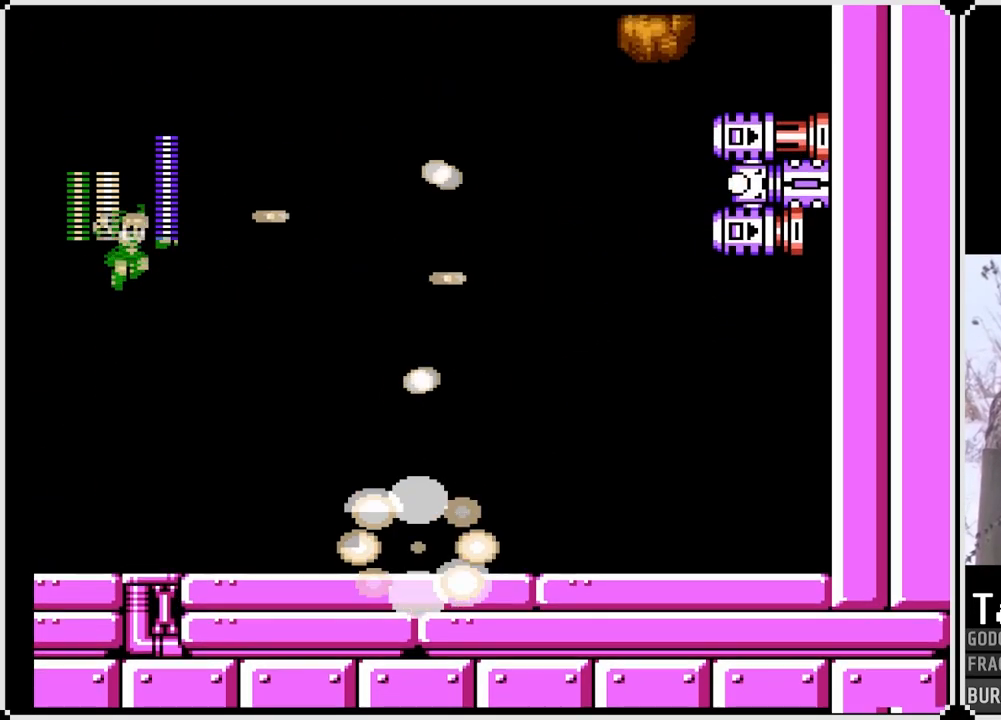
{"buttons": ["DPAD_LEFT"], "left_stick": "center", "right_stick": "center", "events": [[50, "SQUARE", "up"], [100, "SQUARE", "down"], [217, "DPAD_LEFT", "down"], [217, "SQUARE", "up"], [250, "SQUARE", "down"], [350, "SQUARE", "up"]]}
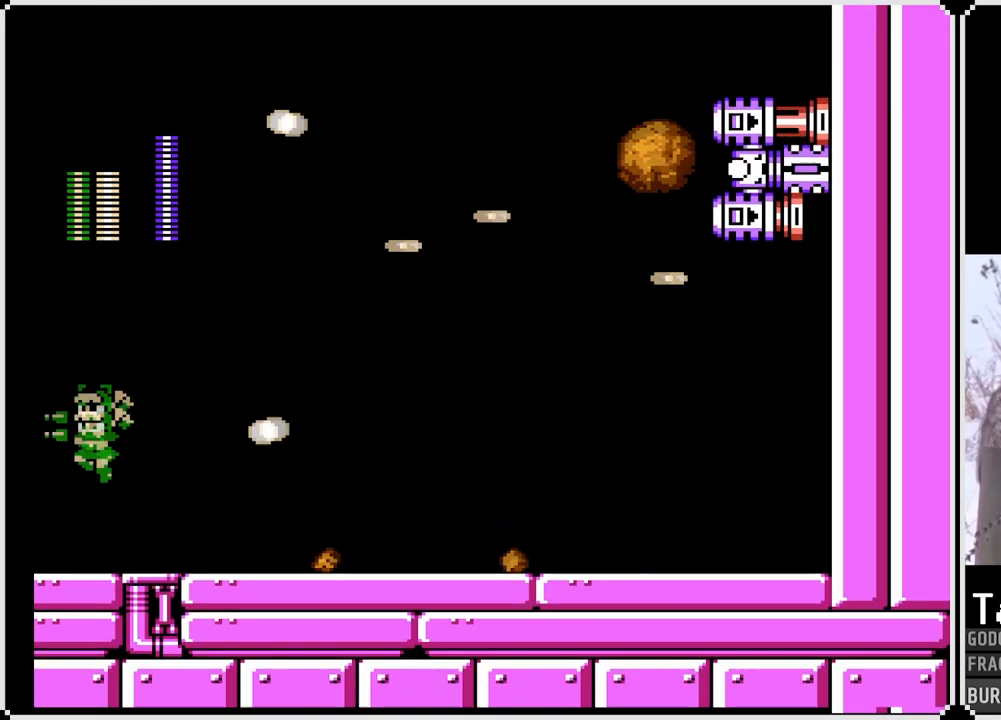
{"buttons": ["CROSS", "DPAD_LEFT"], "left_stick": "center", "right_stick": "center", "events": [[217, "CROSS", "down"]]}
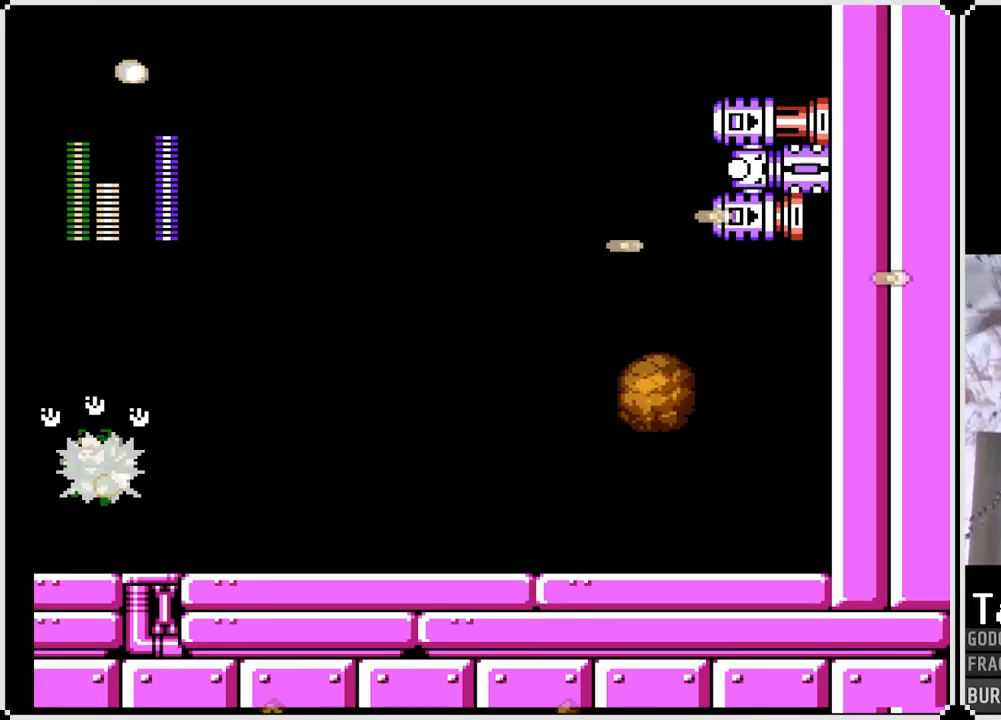
{"buttons": [], "left_stick": "center", "right_stick": "center", "events": [[67, "DPAD_LEFT", "up"], [283, "CROSS", "up"]]}
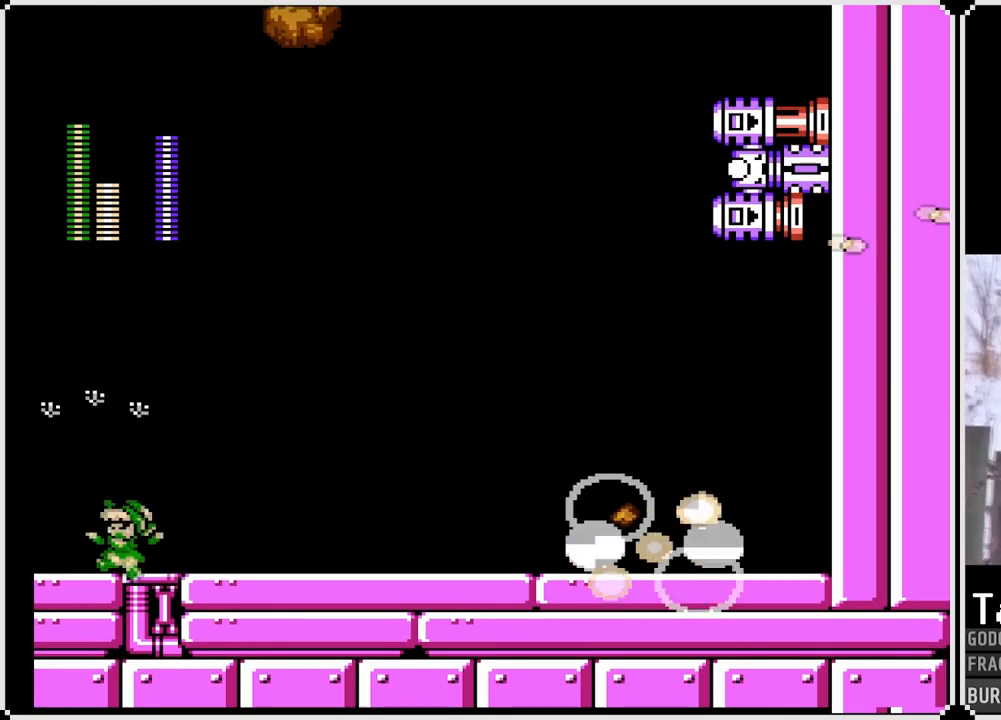
{"buttons": ["CROSS", "DPAD_LEFT"], "left_stick": "center", "right_stick": "center", "events": [[100, "DPAD_LEFT", "down"], [350, "CROSS", "down"]]}
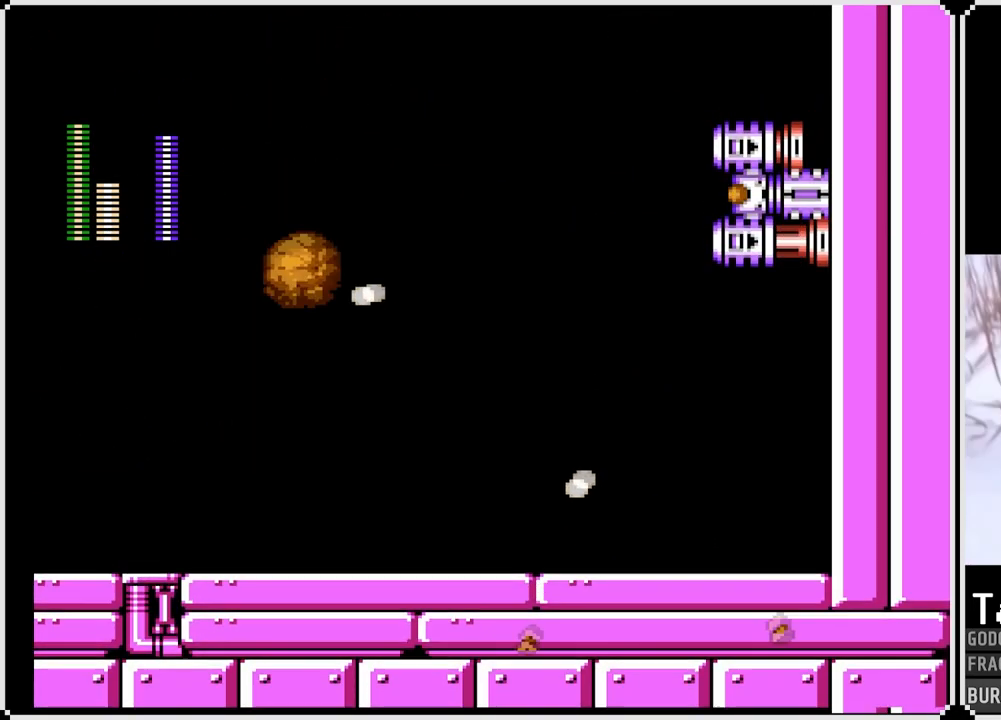
{"buttons": ["CROSS", "DPAD_RIGHT"], "left_stick": "center", "right_stick": "center", "events": [[267, "DPAD_LEFT", "up"], [483, "DPAD_RIGHT", "down"]]}
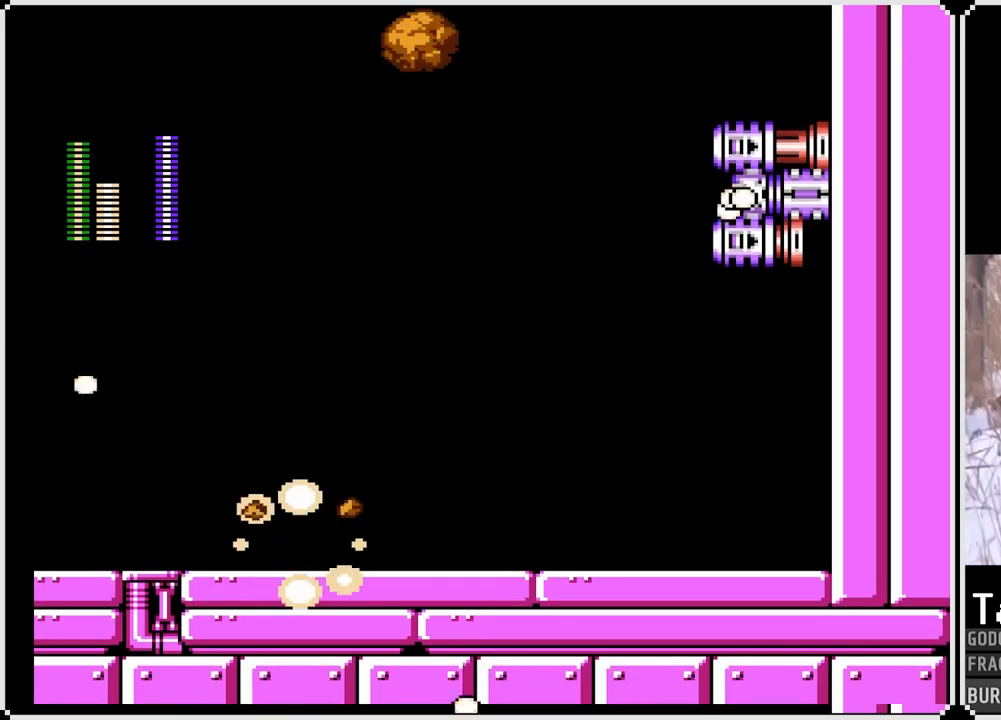
{"buttons": ["SQUARE"], "left_stick": "center", "right_stick": "center", "events": [[117, "DPAD_RIGHT", "up"], [150, "SQUARE", "down"], [300, "SQUARE", "up"], [417, "SQUARE", "down"], [450, "CROSS", "up"]]}
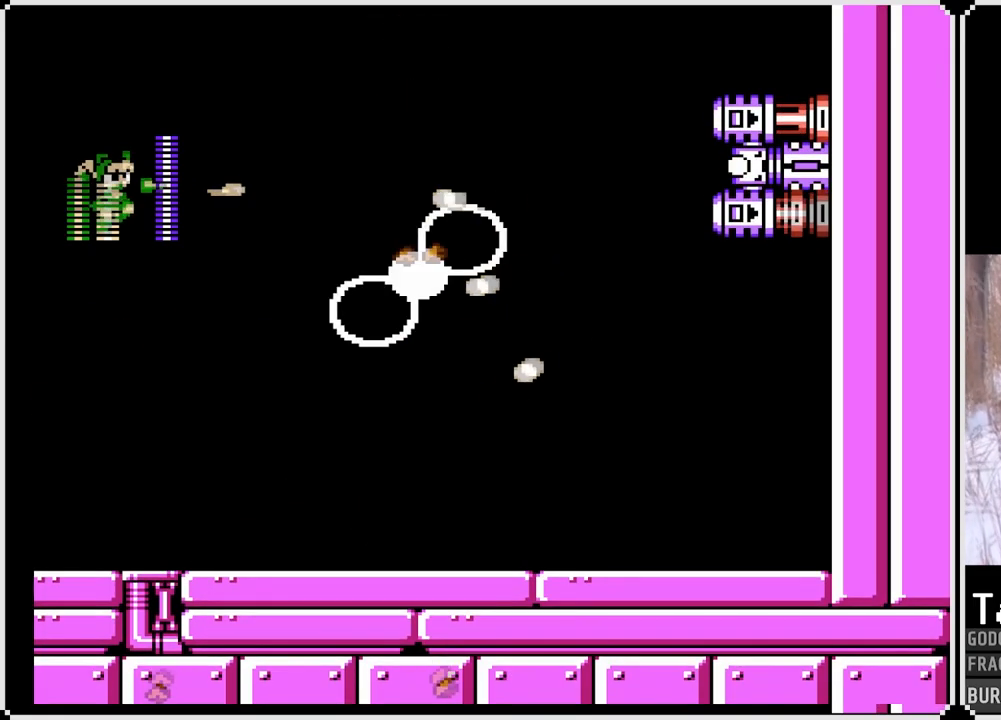
{"buttons": ["DPAD_LEFT"], "left_stick": "center", "right_stick": "center", "events": [[117, "SQUARE", "up"], [183, "SQUARE", "down"], [267, "SQUARE", "up"], [333, "DPAD_LEFT", "down"], [333, "SQUARE", "down"], [433, "SQUARE", "up"]]}
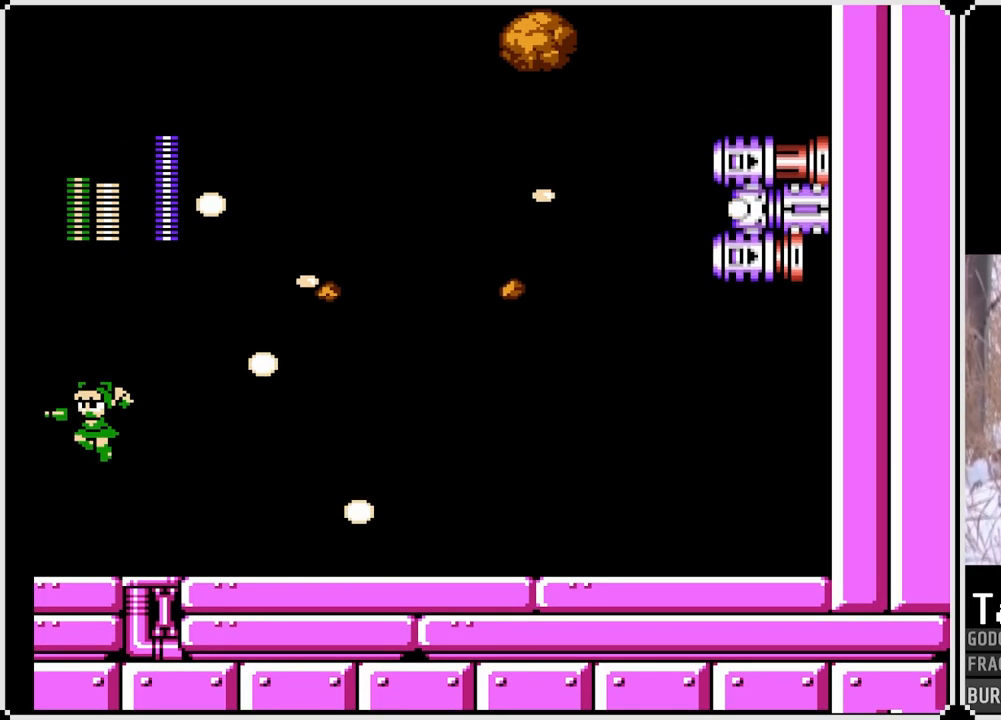
{"buttons": [], "left_stick": "center", "right_stick": "center", "events": [[133, "DPAD_LEFT", "up"], [200, "DPAD_RIGHT", "down"], [350, "DPAD_RIGHT", "up"]]}
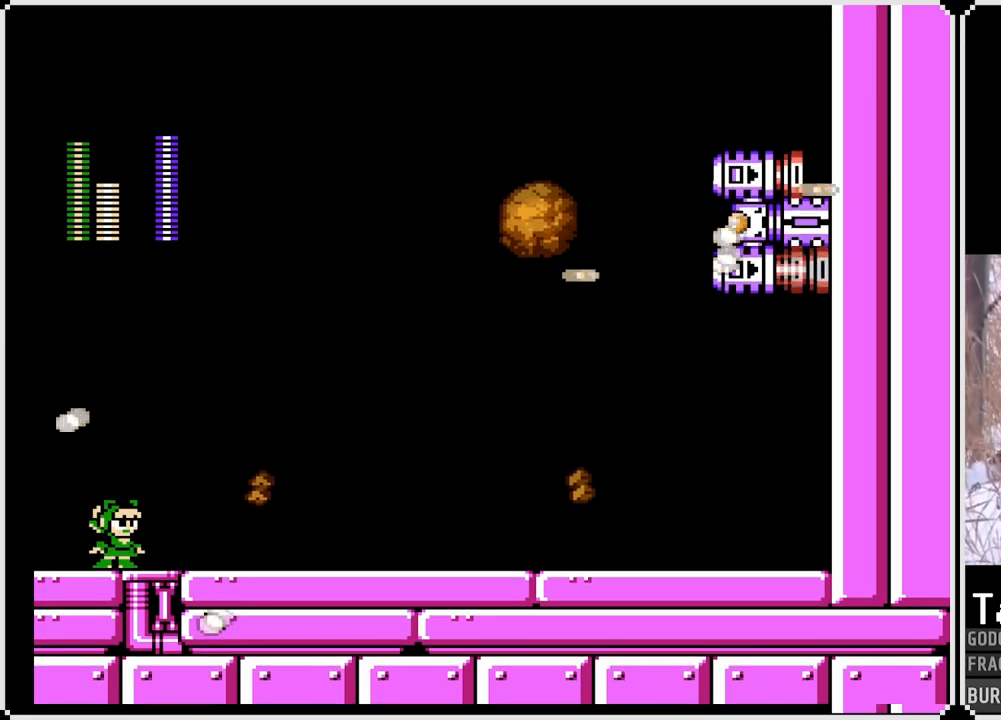
{"buttons": ["CROSS"], "left_stick": "center", "right_stick": "center", "events": [[217, "CROSS", "down"]]}
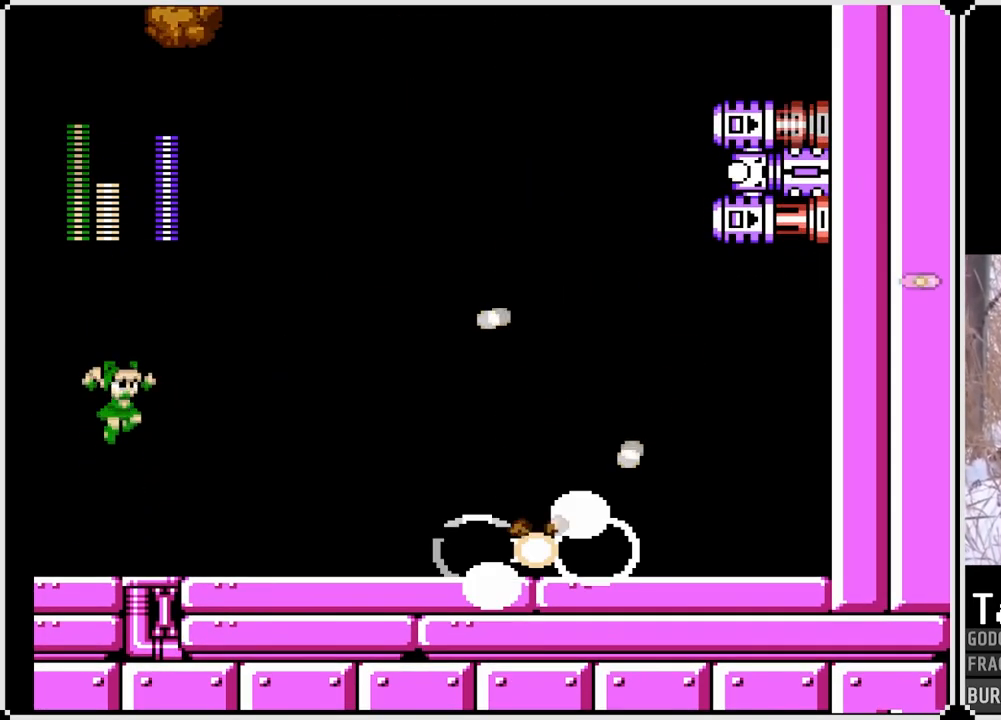
{"buttons": ["CROSS", "DPAD_LEFT"], "left_stick": "center", "right_stick": "center", "events": [[417, "DPAD_LEFT", "down"]]}
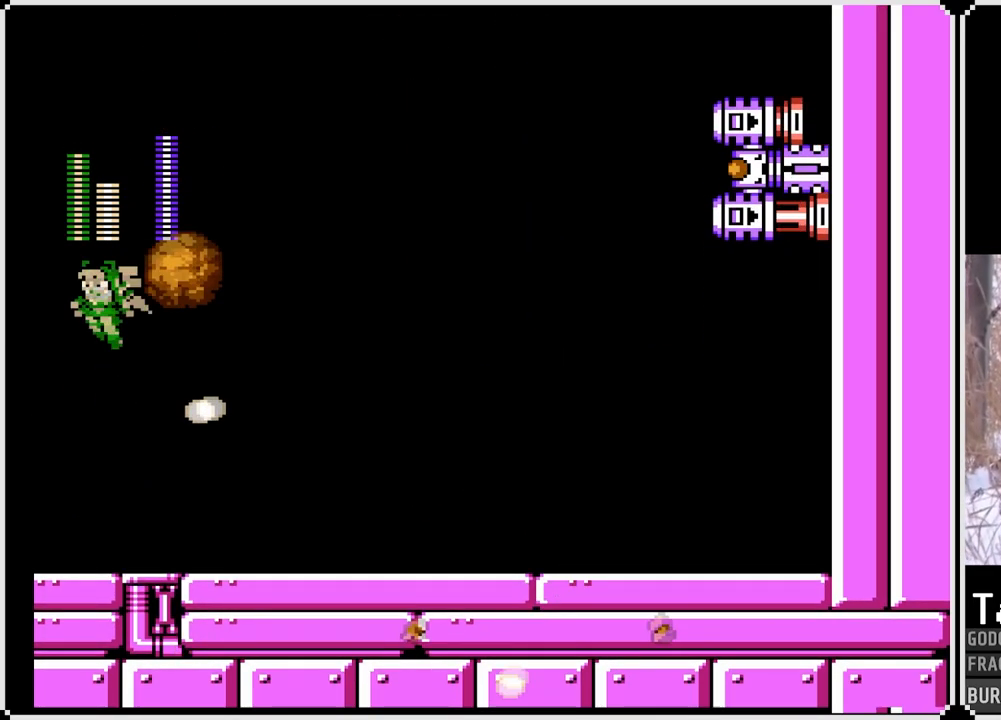
{"buttons": ["SQUARE"], "left_stick": "center", "right_stick": "center", "events": [[217, "DPAD_LEFT", "up"], [233, "DPAD_RIGHT", "down"], [300, "SQUARE", "down"], [333, "CROSS", "up"], [383, "DPAD_RIGHT", "up"], [433, "SQUARE", "up"], [483, "SQUARE", "down"]]}
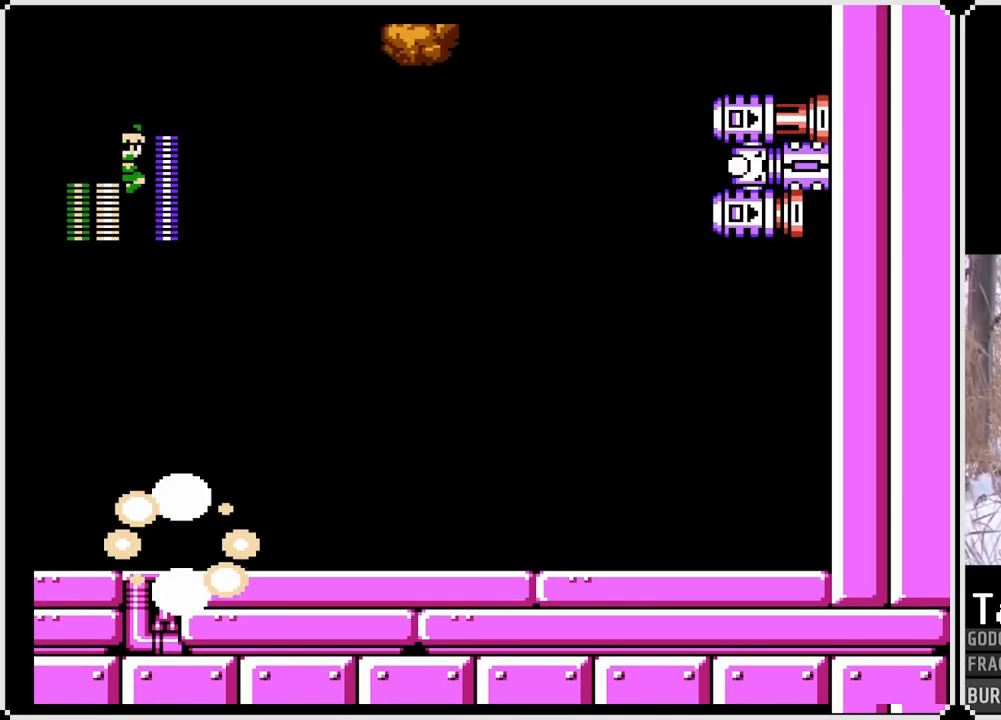
{"buttons": ["SQUARE"], "left_stick": "center", "right_stick": "center", "events": [[67, "SQUARE", "up"], [133, "SQUARE", "down"], [233, "SQUARE", "up"], [300, "SQUARE", "down"], [367, "SQUARE", "up"], [417, "SQUARE", "down"]]}
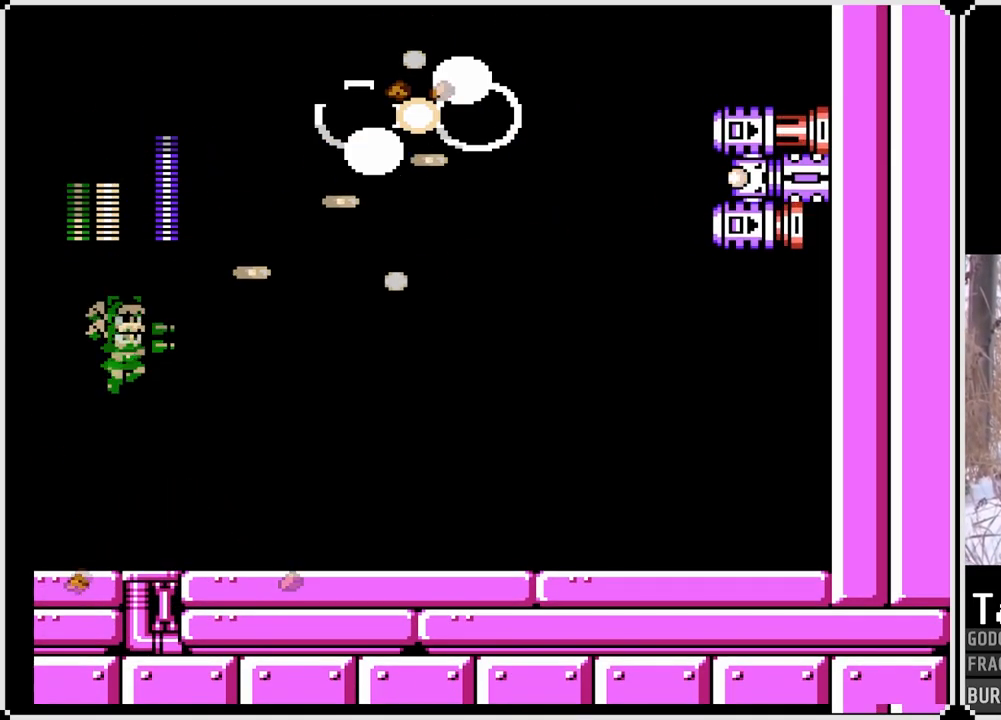
{"buttons": [], "left_stick": "center", "right_stick": "center", "events": [[17, "SQUARE", "up"], [67, "SQUARE", "down"], [167, "SQUARE", "up"]]}
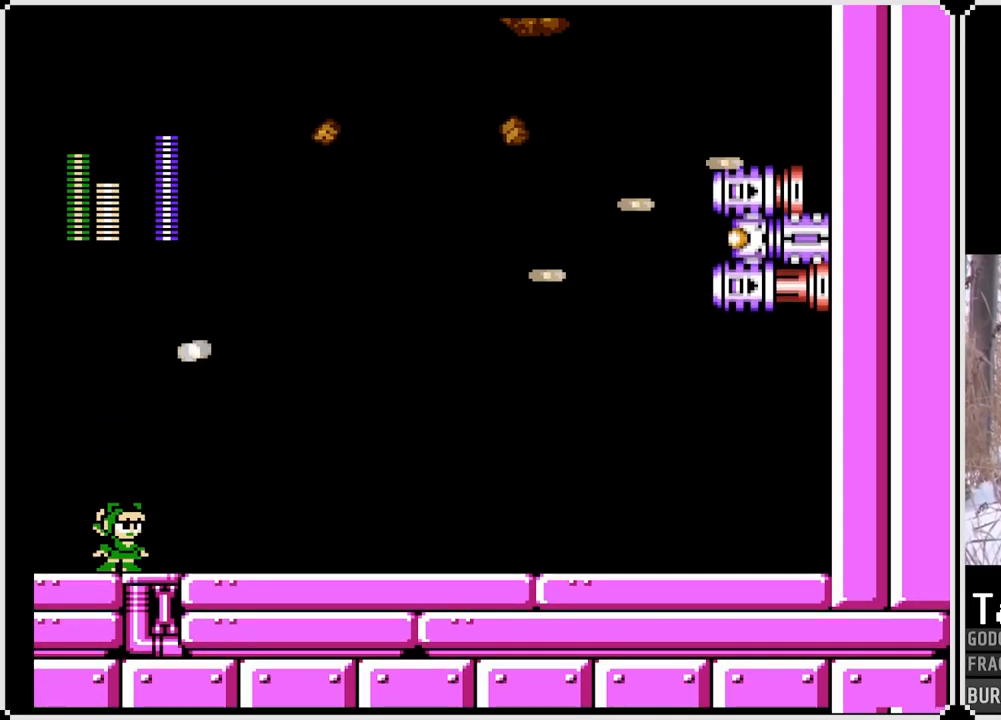
{"buttons": ["CROSS"], "left_stick": "center", "right_stick": "center", "events": [[267, "CROSS", "down"]]}
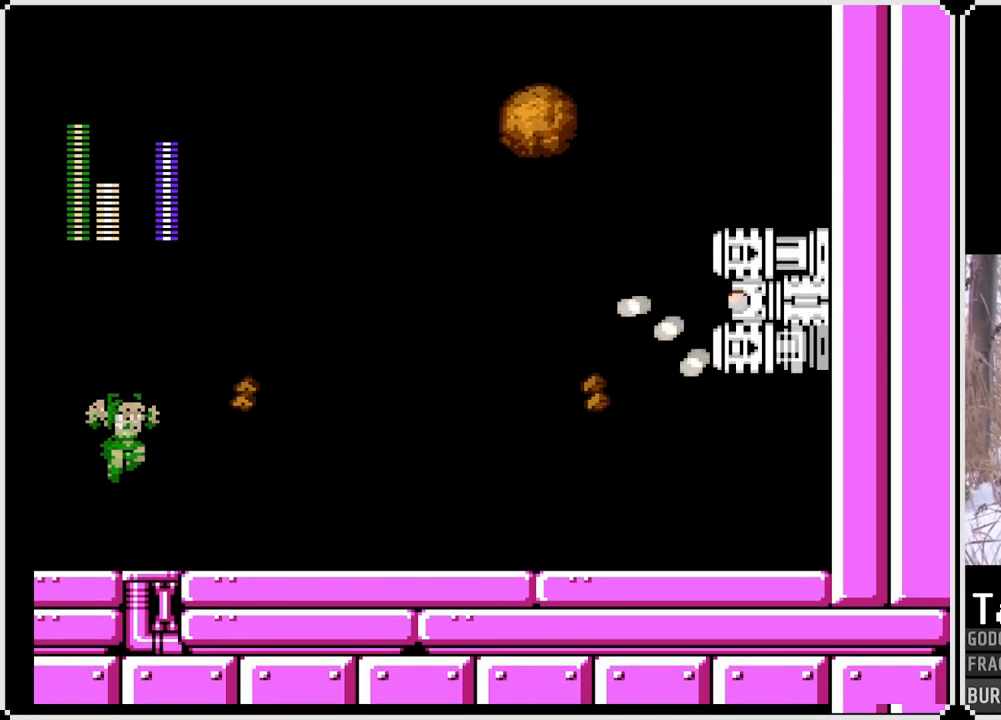
{"buttons": ["CROSS"], "left_stick": "center", "right_stick": "center", "events": []}
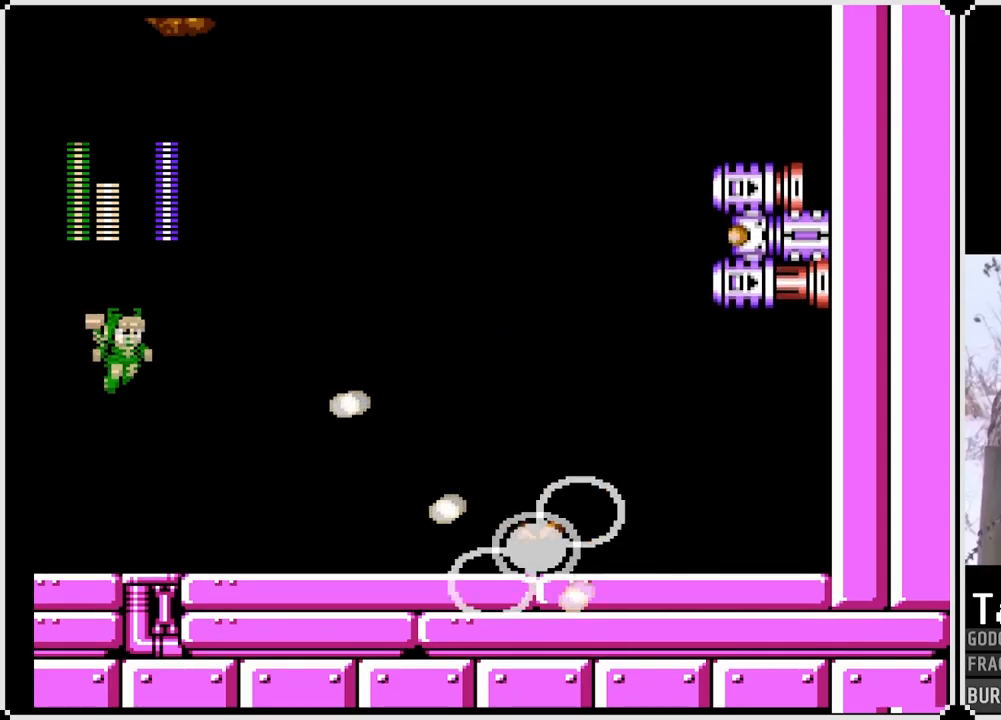
{"buttons": ["CROSS", "SQUARE", "DPAD_LEFT"], "left_stick": "center", "right_stick": "center", "events": [[33, "SQUARE", "down"], [200, "SQUARE", "up"], [317, "SQUARE", "down"], [450, "SQUARE", "up"], [500, "DPAD_LEFT", "down"], [500, "SQUARE", "down"]]}
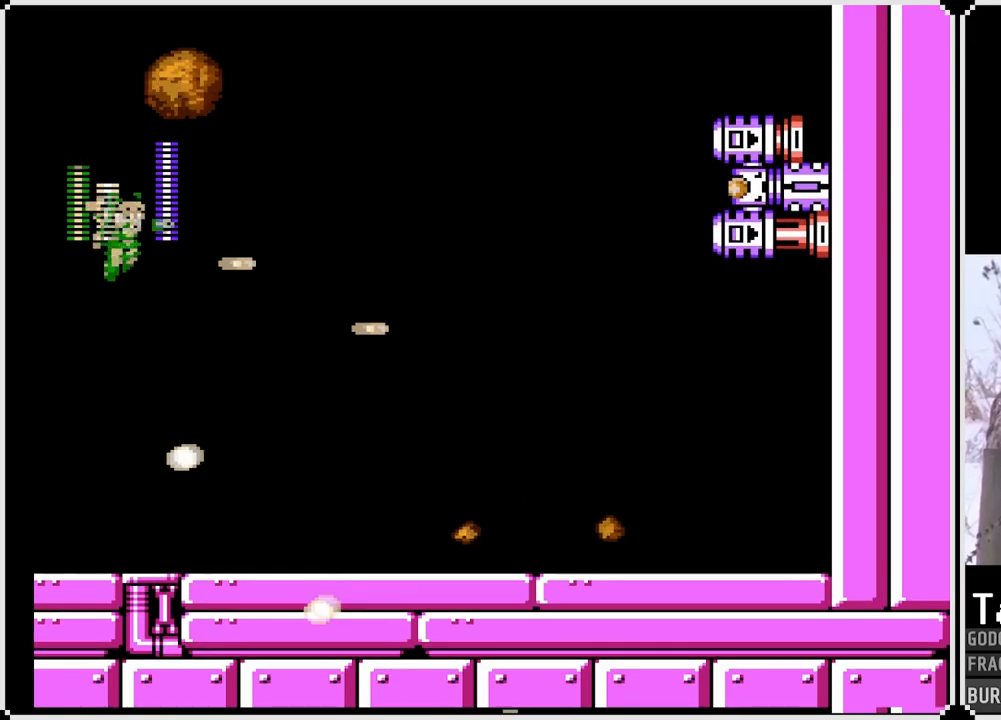
{"buttons": ["CROSS", "DPAD_RIGHT"], "left_stick": "center", "right_stick": "center", "events": [[183, "SQUARE", "up"], [483, "DPAD_LEFT", "up"], [483, "DPAD_RIGHT", "down"]]}
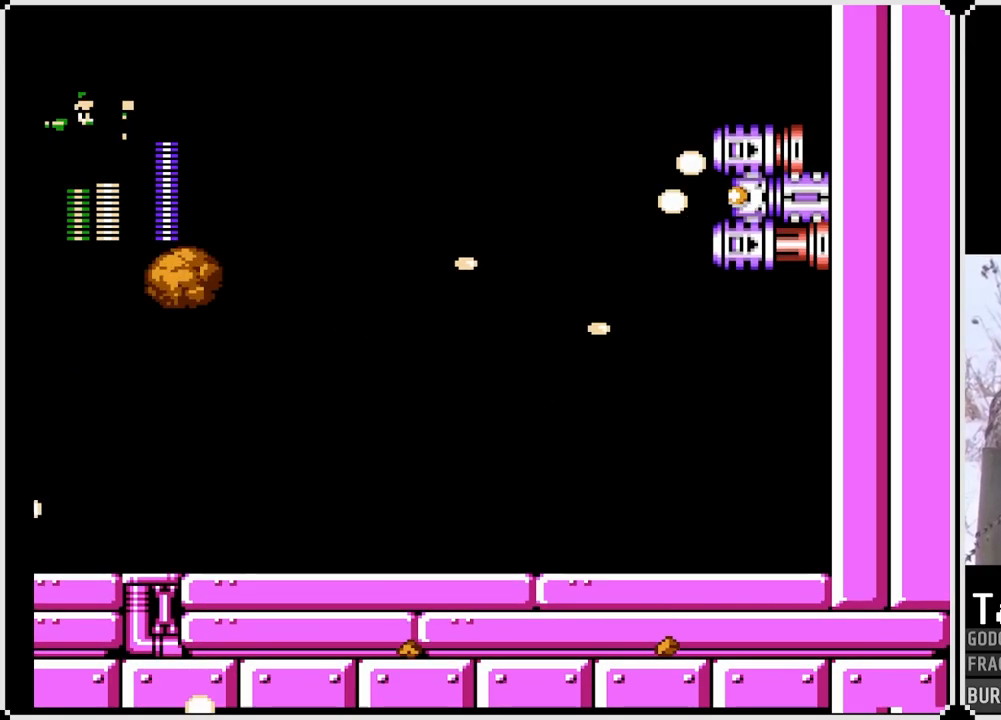
{"buttons": ["SQUARE"], "left_stick": "center", "right_stick": "center", "events": [[50, "CROSS", "up"], [150, "DPAD_RIGHT", "up"], [333, "SQUARE", "down"], [467, "SQUARE", "up"], [500, "SQUARE", "down"]]}
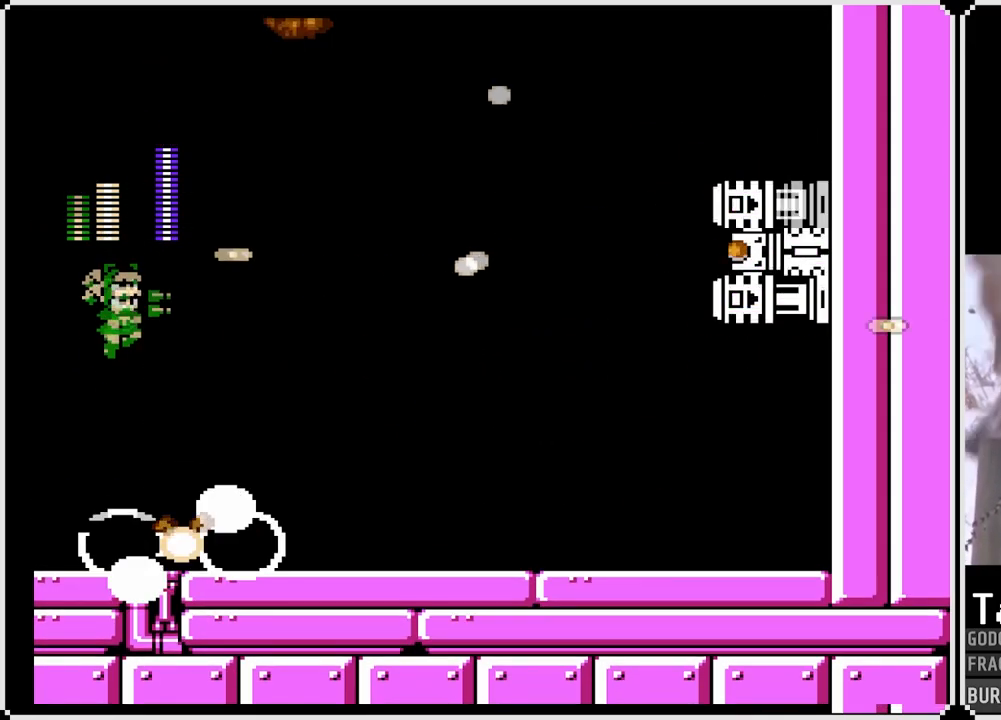
{"buttons": [], "left_stick": "center", "right_stick": "center", "events": [[117, "SQUARE", "up"], [183, "SQUARE", "down"], [300, "SQUARE", "up"]]}
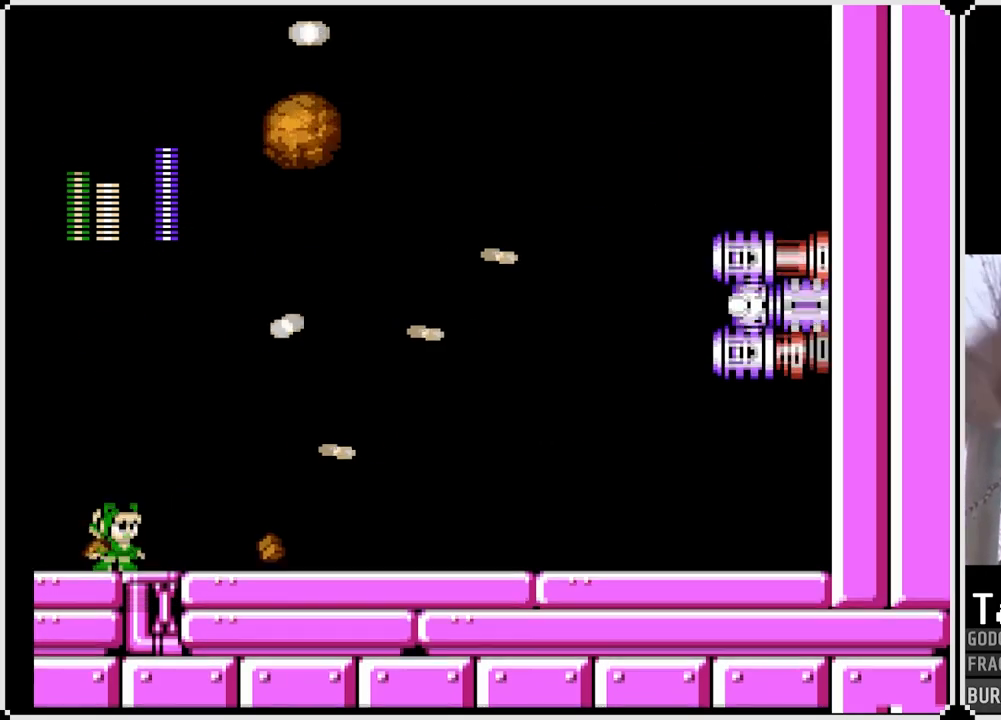
{"buttons": [], "left_stick": "center", "right_stick": "center", "events": []}
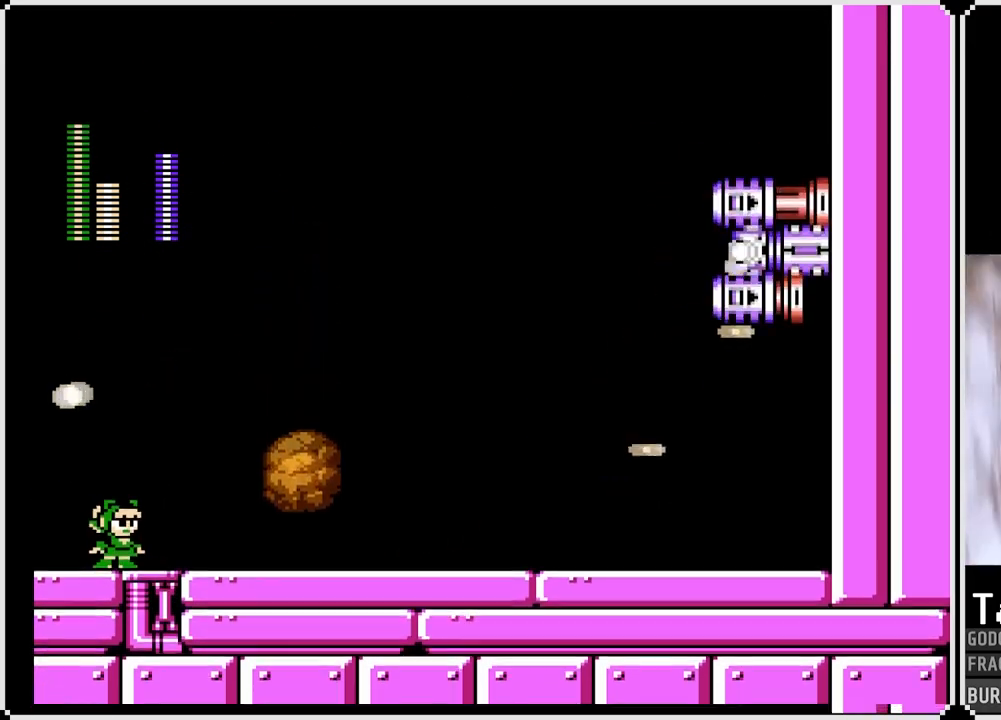
{"buttons": ["CROSS"], "left_stick": "center", "right_stick": "center", "events": [[67, "CROSS", "down"]]}
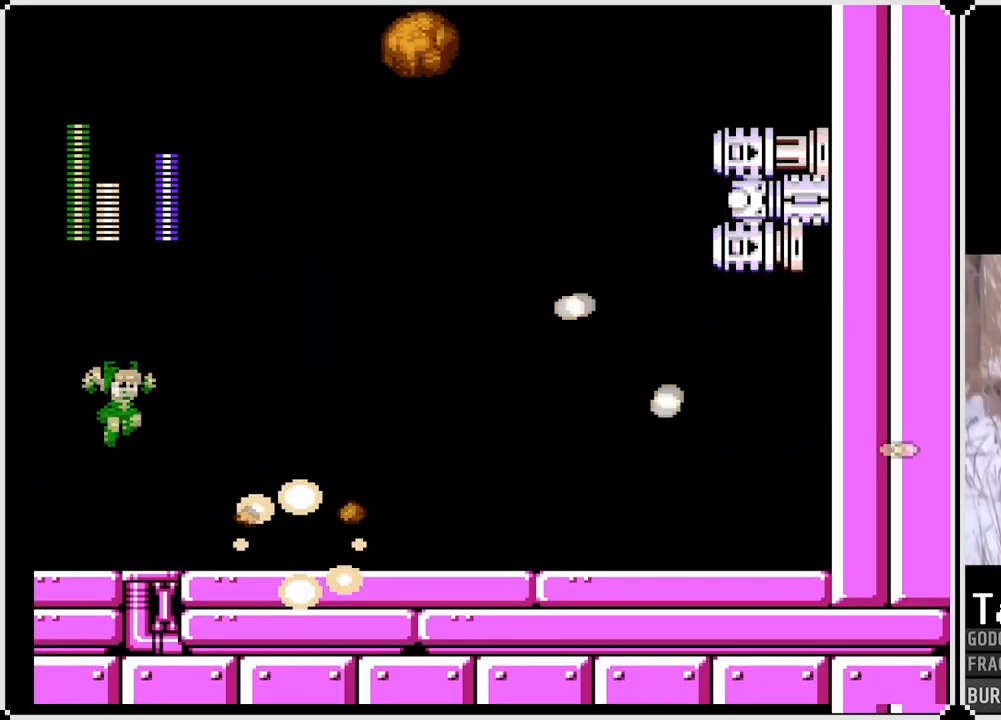
{"buttons": ["CROSS", "SQUARE"], "left_stick": "center", "right_stick": "center", "events": [[417, "SQUARE", "down"]]}
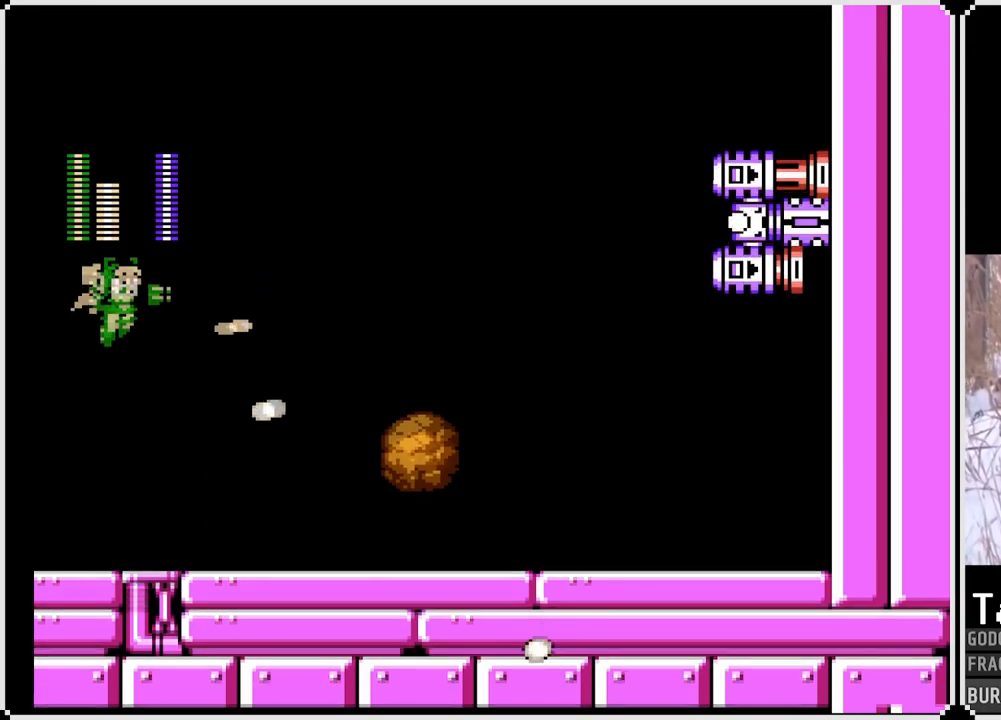
{"buttons": ["SQUARE"], "left_stick": "center", "right_stick": "center", "events": [[67, "SQUARE", "up"], [100, "SQUARE", "down"], [150, "CROSS", "up"], [200, "CROSS", "down"], [267, "SQUARE", "up"], [333, "CROSS", "up"], [383, "SQUARE", "down"]]}
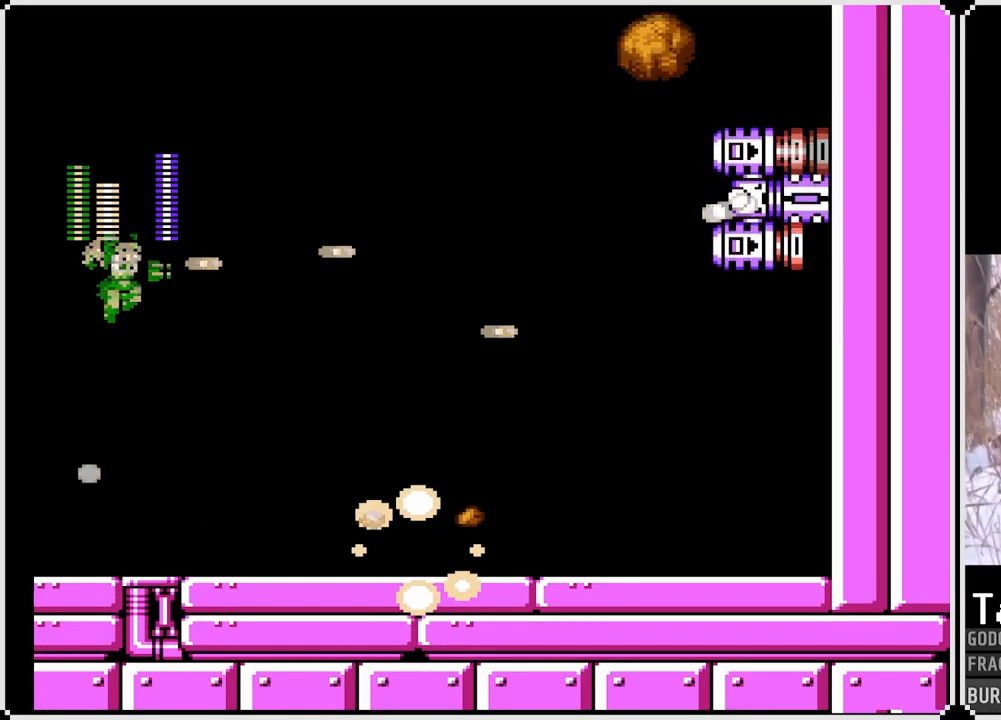
{"buttons": [], "left_stick": "center", "right_stick": "center", "events": [[17, "SQUARE", "up"], [83, "SQUARE", "down"], [167, "SQUARE", "up"], [200, "SQUARE", "down"], [317, "SQUARE", "up"], [367, "SQUARE", "down"], [483, "SQUARE", "up"]]}
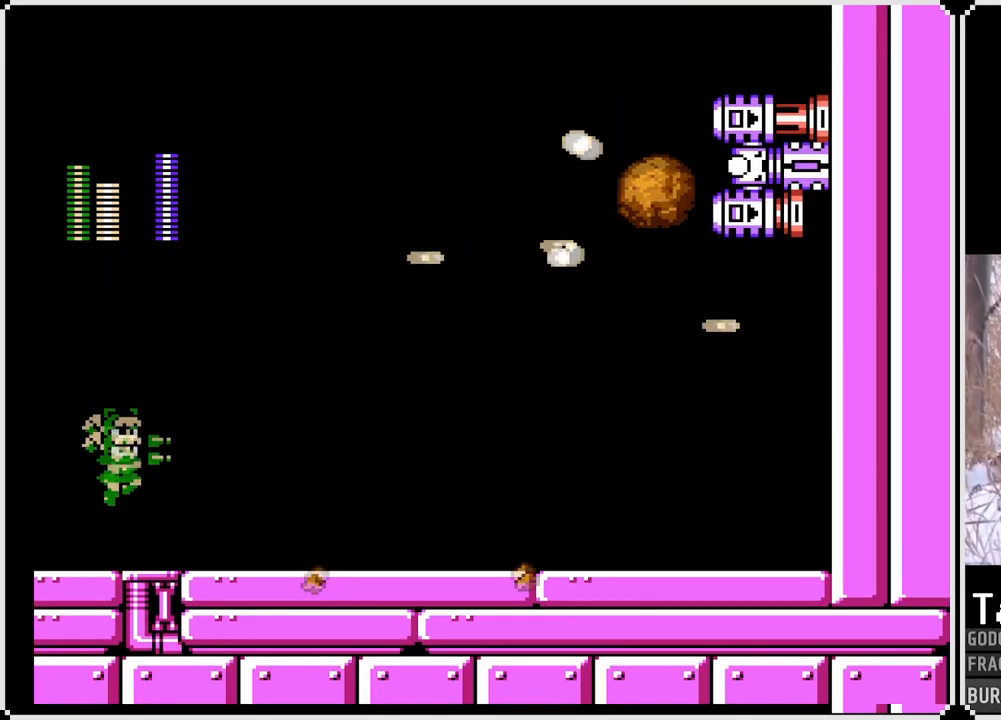
{"buttons": [], "left_stick": "center", "right_stick": "center", "events": []}
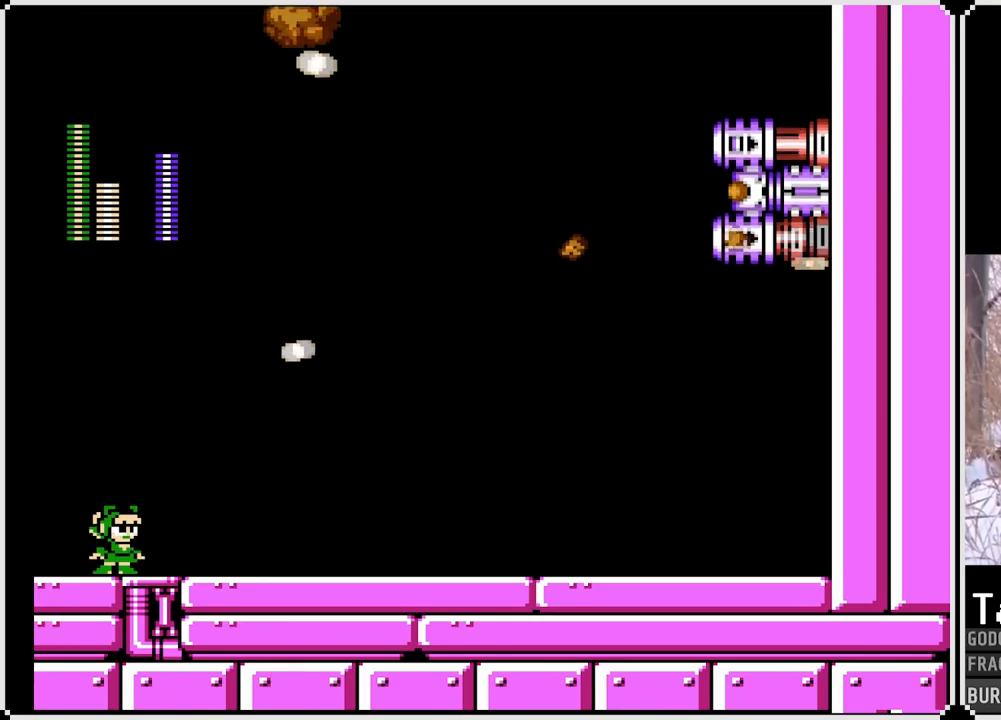
{"buttons": ["CROSS"], "left_stick": "center", "right_stick": "center", "events": [[317, "CROSS", "down"]]}
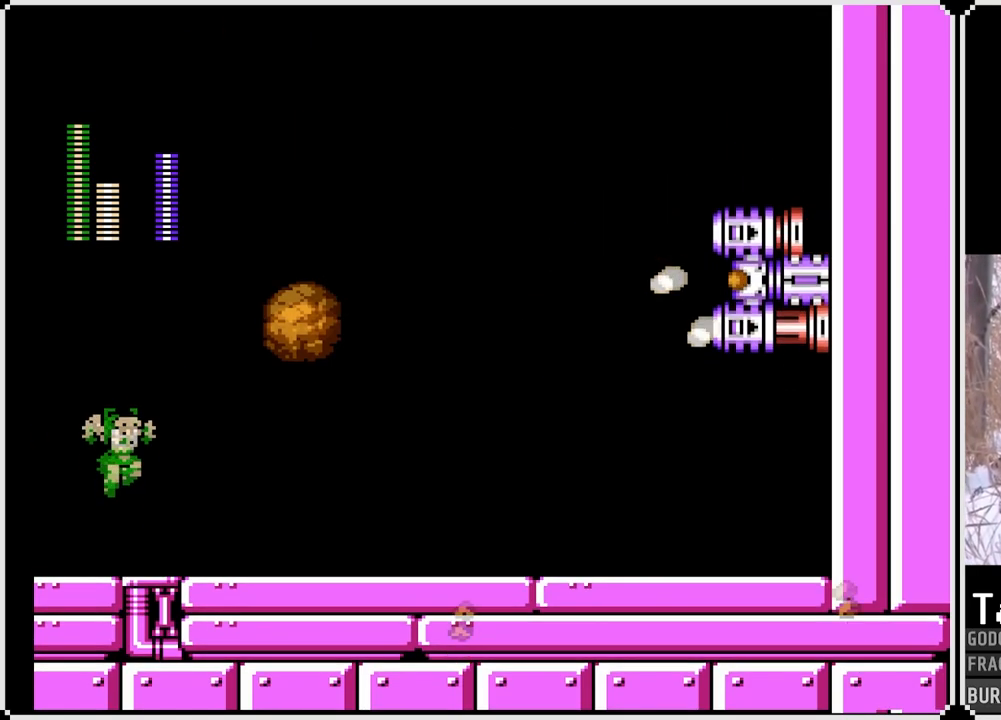
{"buttons": ["CROSS"], "left_stick": "center", "right_stick": "center", "events": [[283, "SQUARE", "down"], [433, "SQUARE", "up"]]}